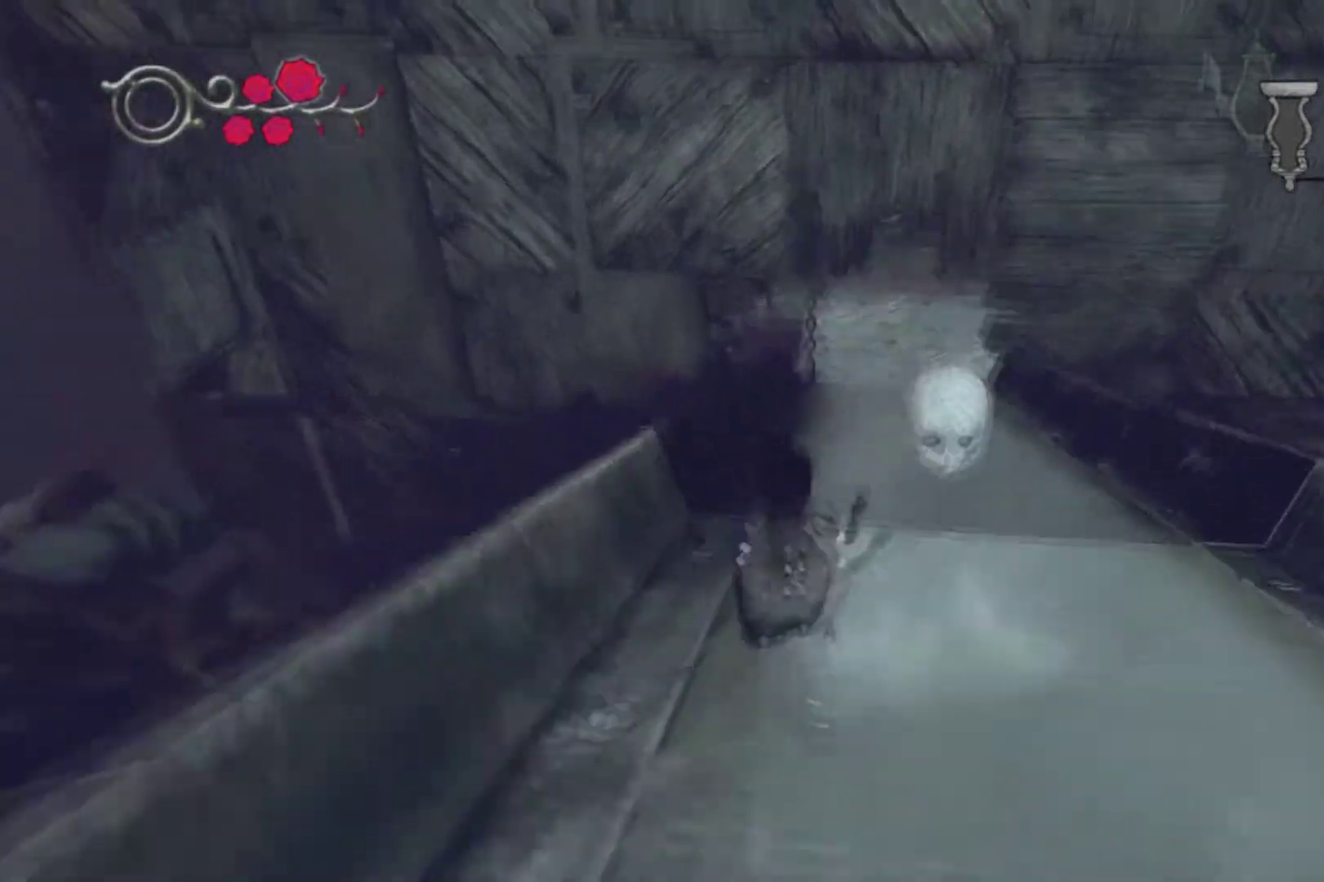
Gameplay with a controller (Xbox layout); each line is a JSON object with the inputs held at the frame after it. "events" lists button and stick changes between this image and that frame as [ms after this image, input, new state], when the widget could be followed in between. This overlay highlights the sticks when they move; stick clicks (L3 R3) are not distinguishable. Not read: L1 L2 L3 R1 R2 R3.
{"buttons": [], "left_stick": "up", "right_stick": "center", "events": [[233, "left_stick", "up"]]}
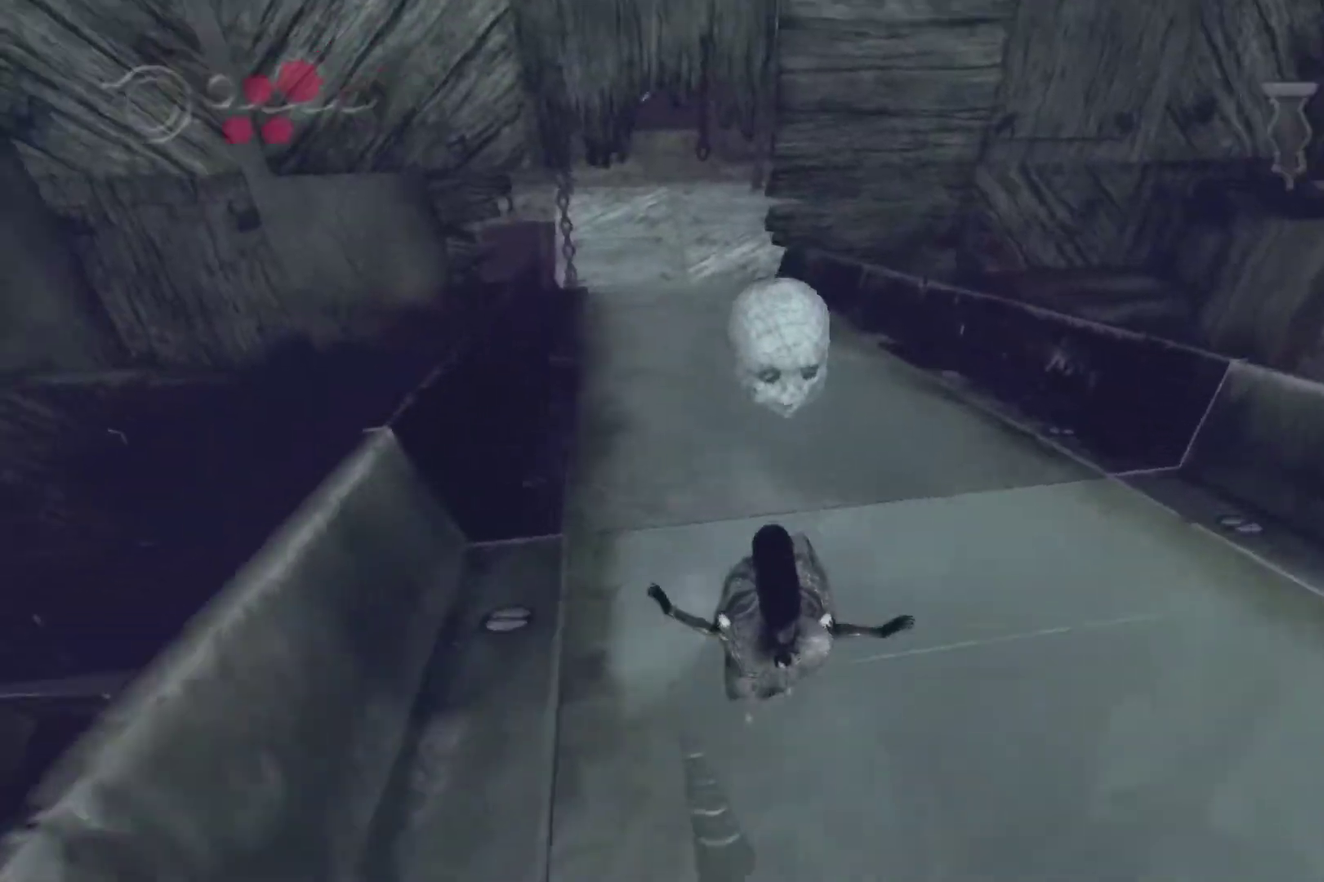
{"buttons": [], "left_stick": "up", "right_stick": "center"}
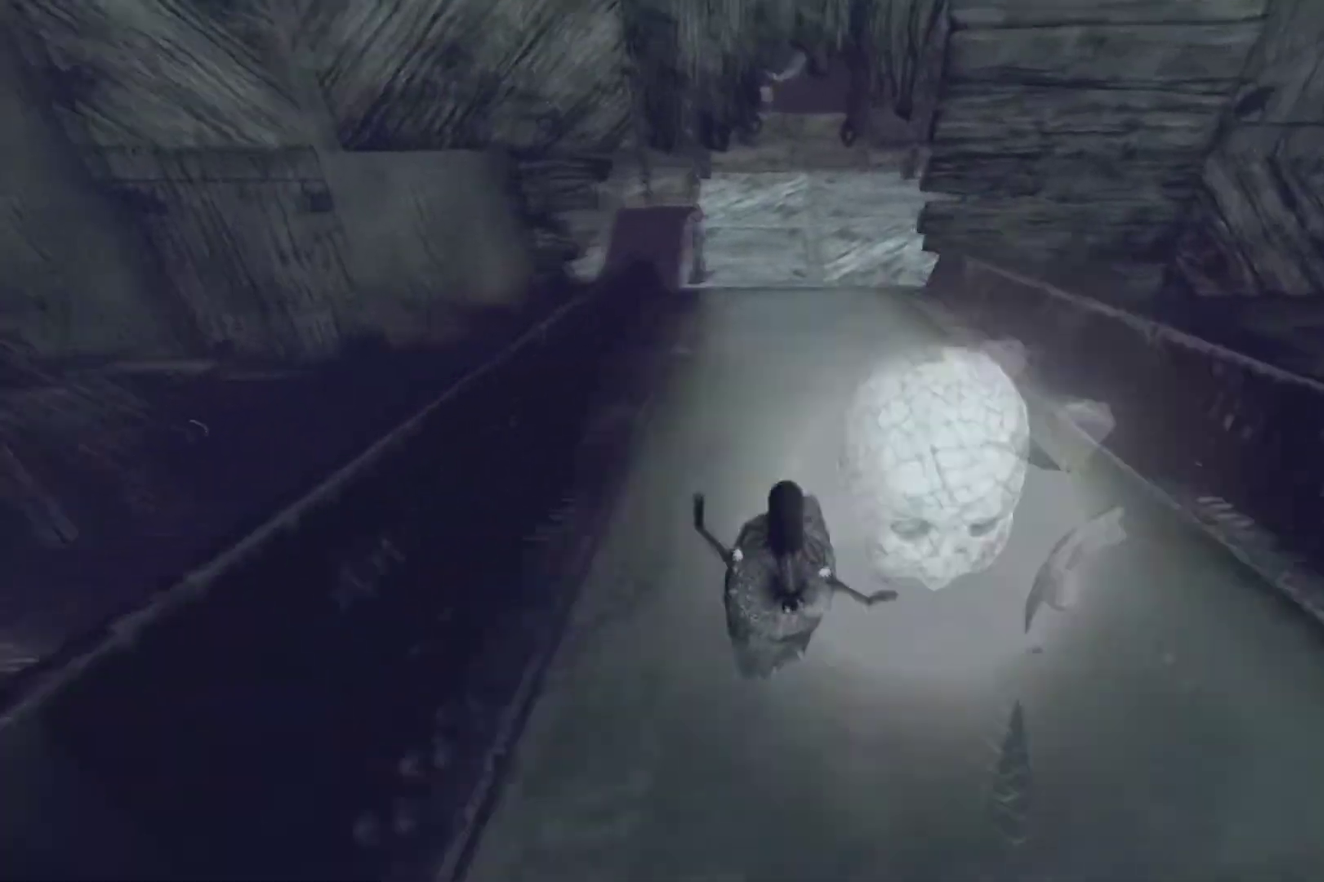
{"buttons": [], "left_stick": "up", "right_stick": "center"}
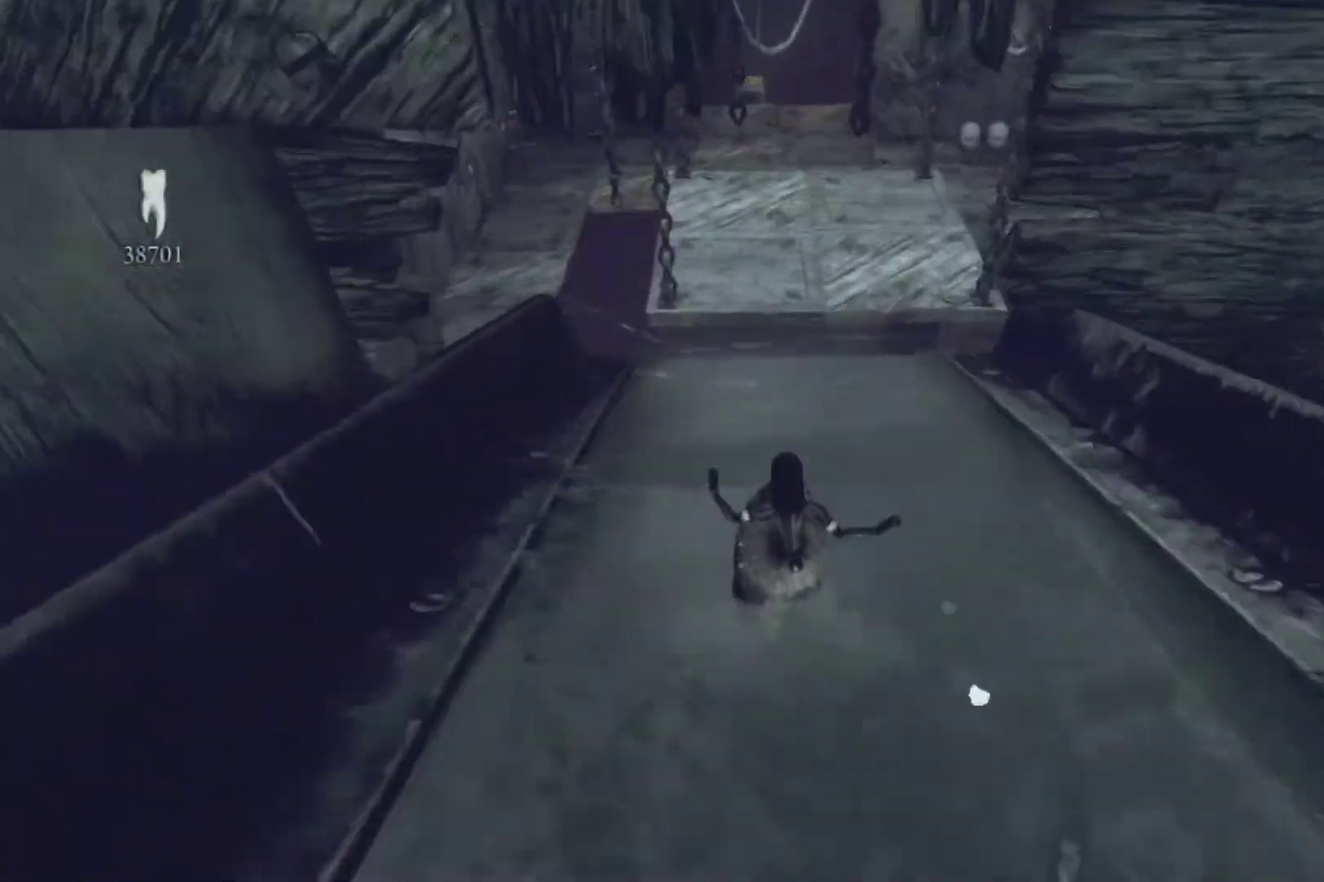
{"buttons": [], "left_stick": "left", "right_stick": "left", "events": [[100, "left_stick", "up-left"], [300, "right_stick", "left"], [367, "left_stick", "left"]]}
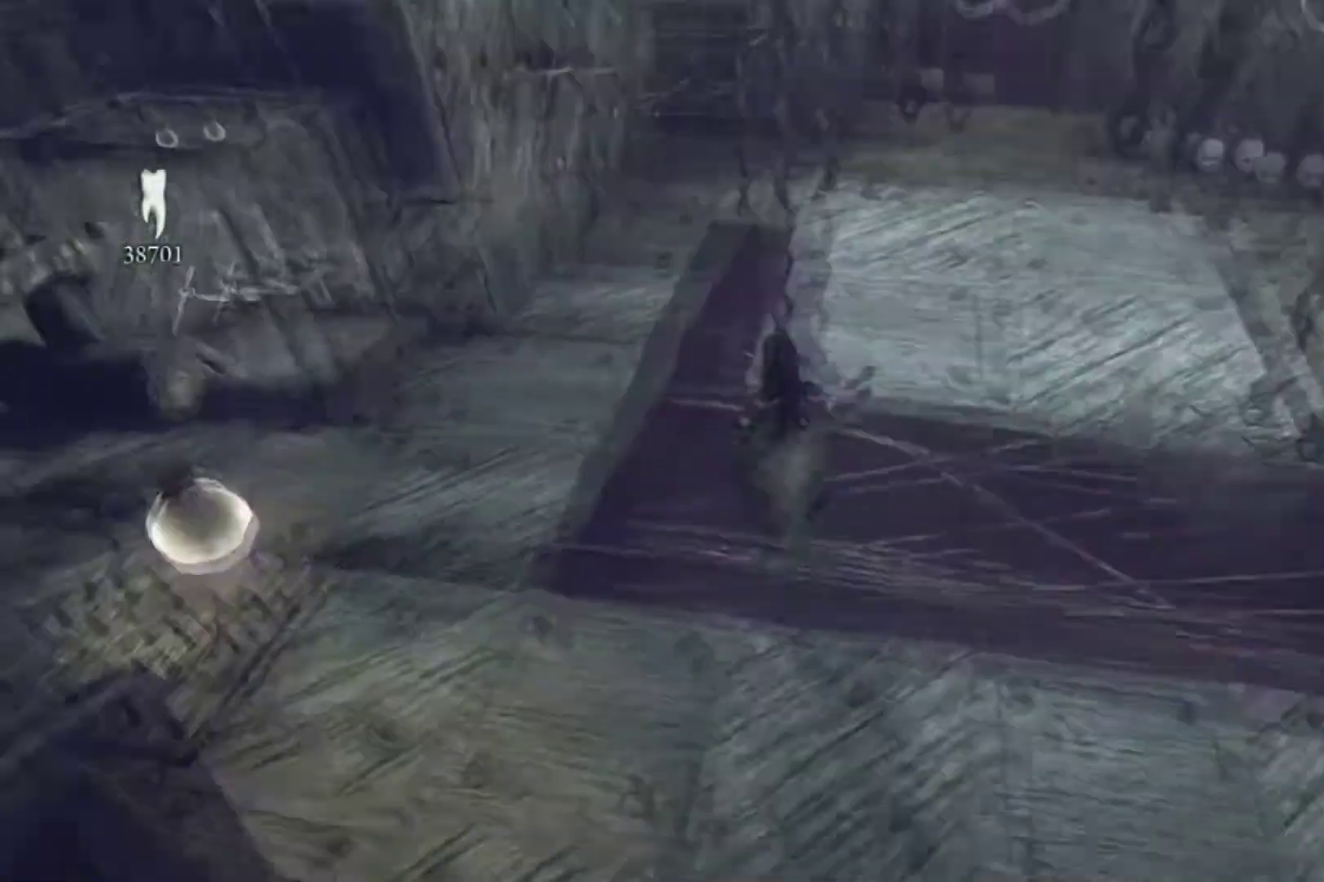
{"buttons": [], "left_stick": "left", "right_stick": "center", "events": [[367, "right_stick", "center"]]}
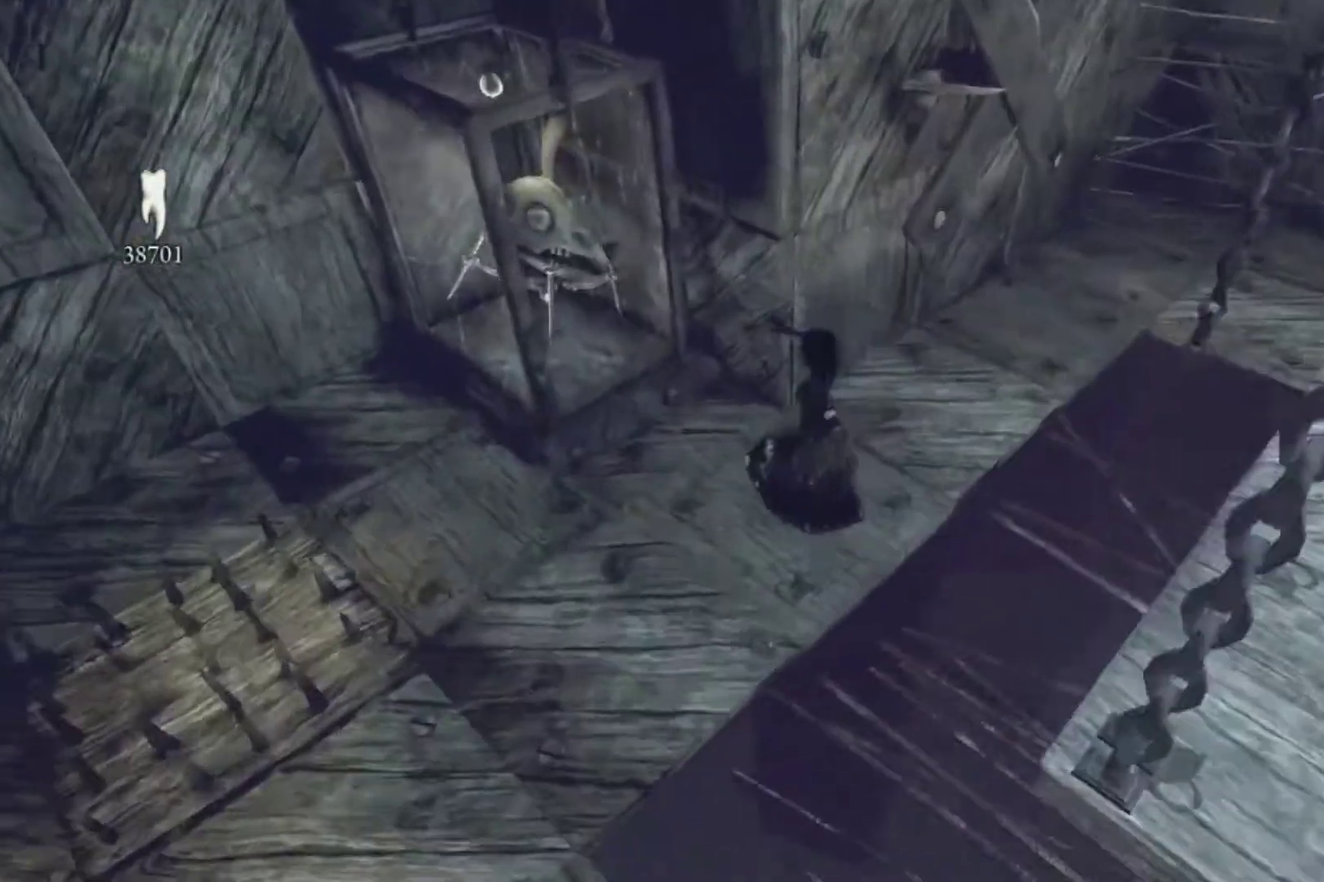
{"buttons": [], "left_stick": "down", "right_stick": "right", "events": [[234, "left_stick", "down-left"], [300, "right_stick", "right"], [401, "left_stick", "down"]]}